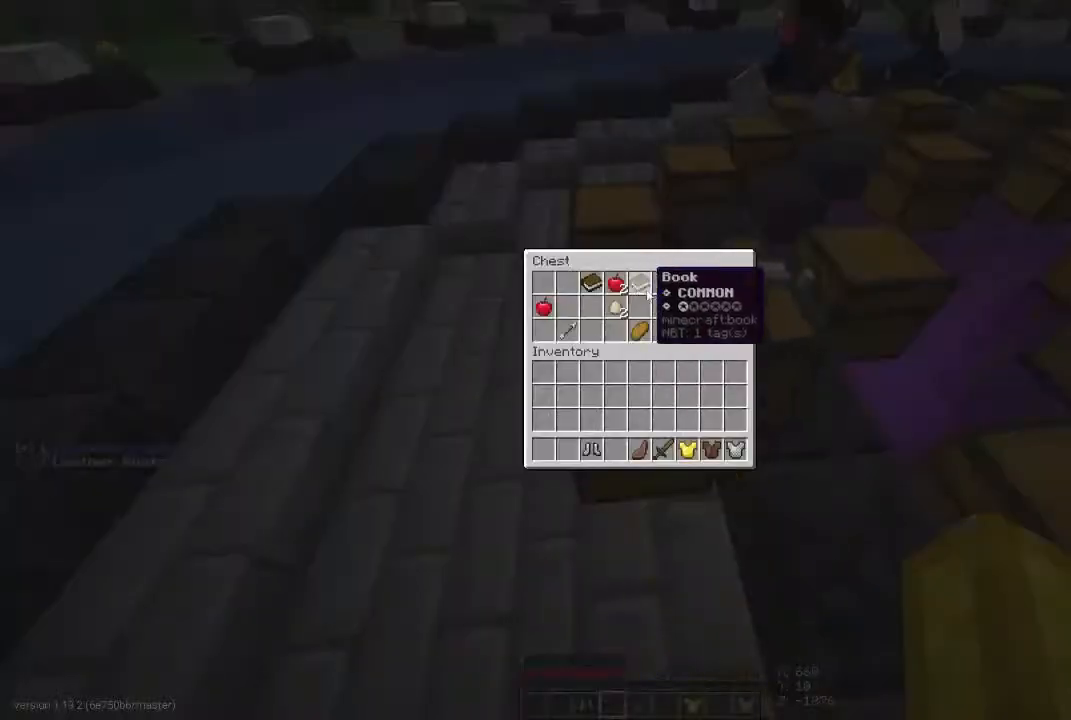
Gameplay with keyboard and mouse; each line is a JSON object with the keys and mouse buttons held at the frame after it. "events" lists presses ("down") and releases ("up") of "a", "d", "s", "space", "w", "mouse_left" and "mouse_right" between this image and that frame as [ms after this image, input, new state], when the widget could be followed in between. "mouse_left", "mouse_right" = the "left", "right" buttons of the "mouse" list. No other keys are recorded. Fast repeated clicks can show as one long hold. Mouse movement is not recorded.
{"keys": ["w"], "mouse": [], "events": [[400, "w", "down"]]}
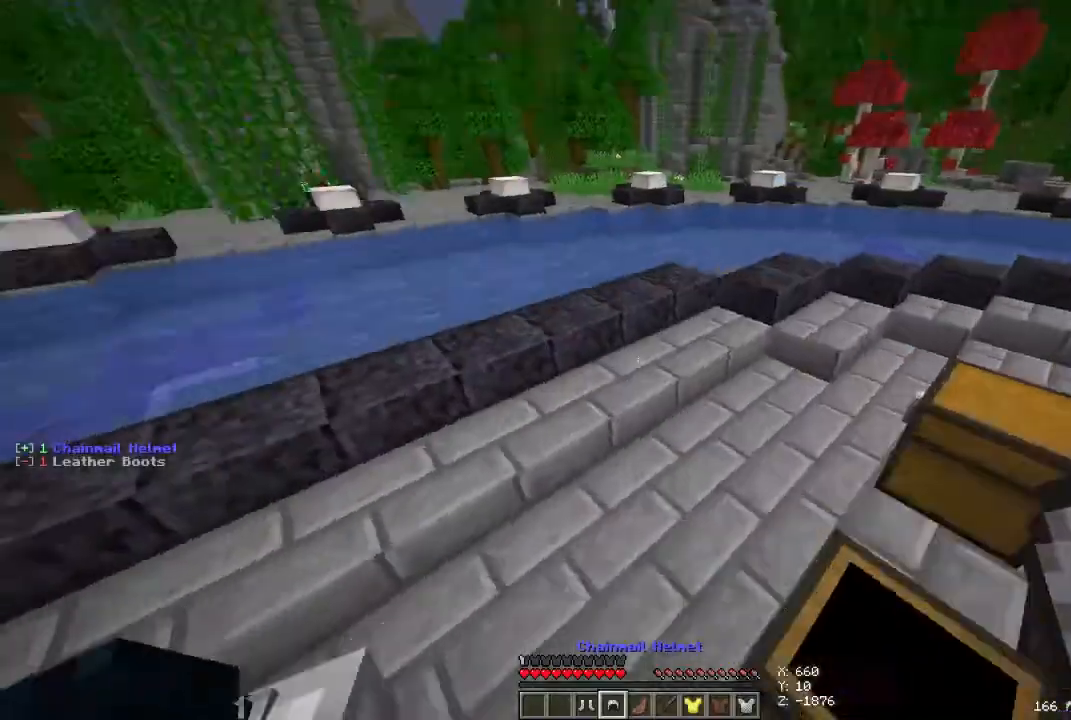
{"keys": ["space", "w"], "mouse": [], "events": [[67, "space", "down"], [267, "mouse_right", "down"], [467, "mouse_right", "up"]]}
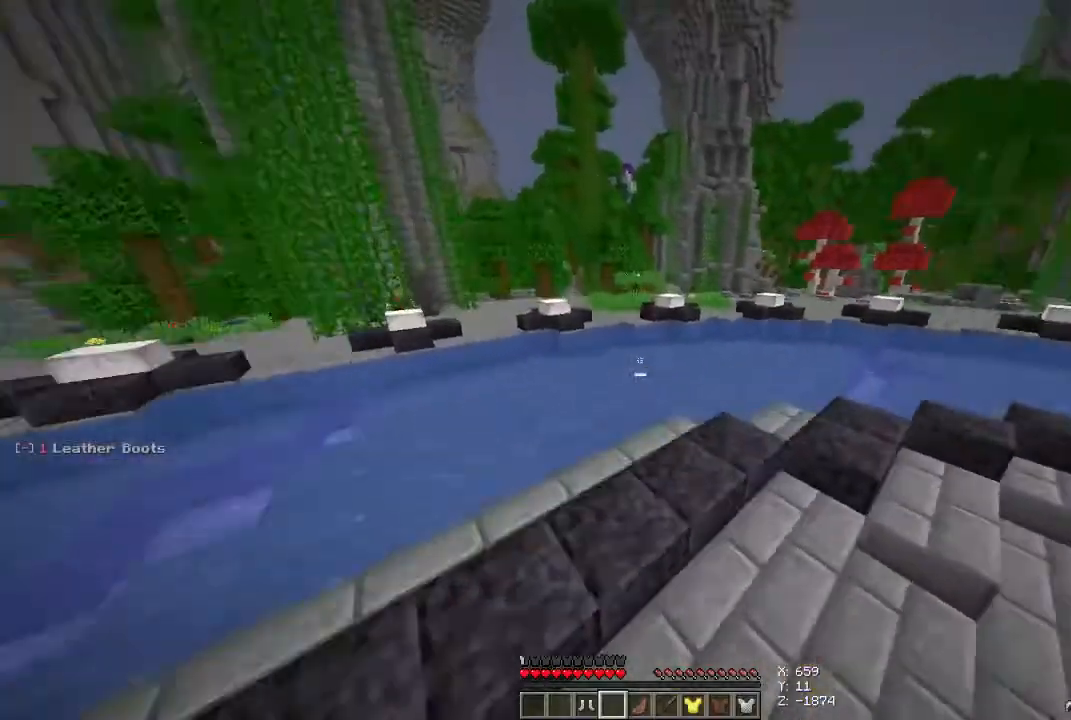
{"keys": ["d", "space", "w"], "mouse": ["right"], "events": [[267, "d", "down"], [467, "mouse_right", "down"]]}
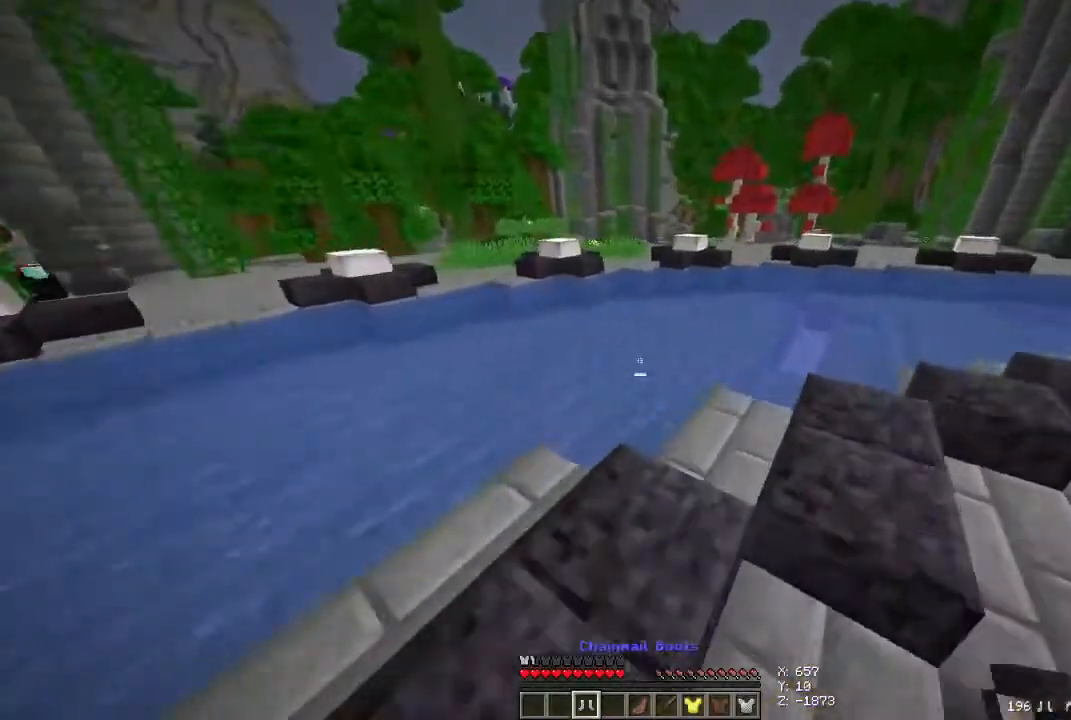
{"keys": ["space", "w"], "mouse": [], "events": [[100, "d", "up"], [167, "mouse_right", "up"]]}
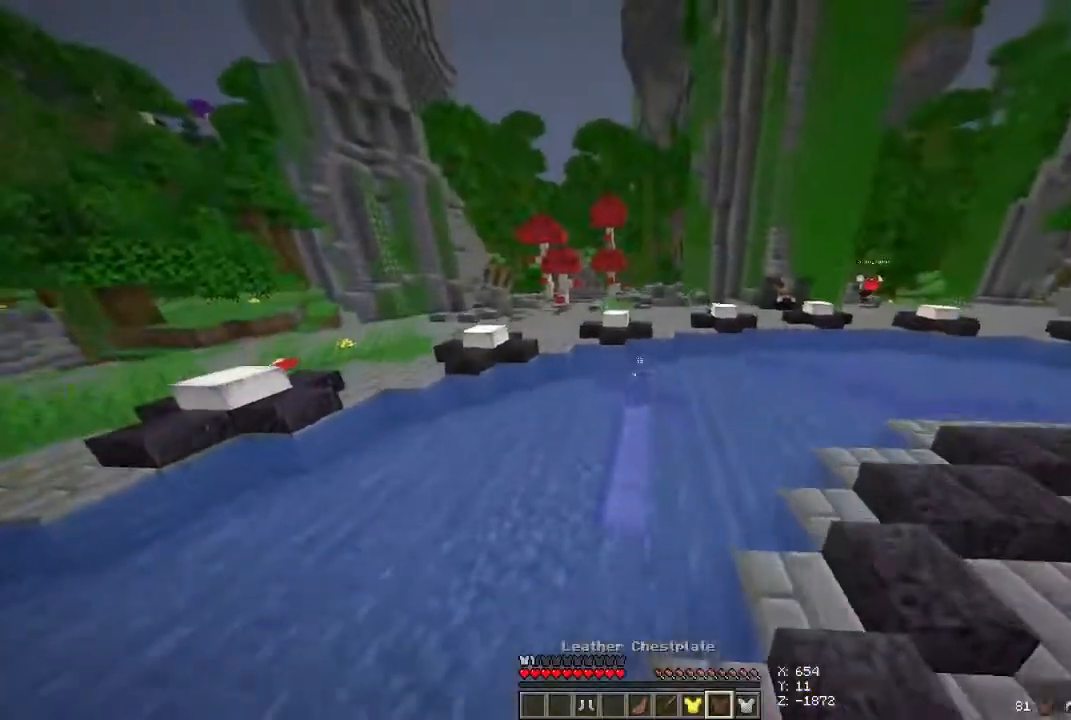
{"keys": ["space", "w"], "mouse": [], "events": [[267, "mouse_right", "down"], [467, "mouse_right", "up"]]}
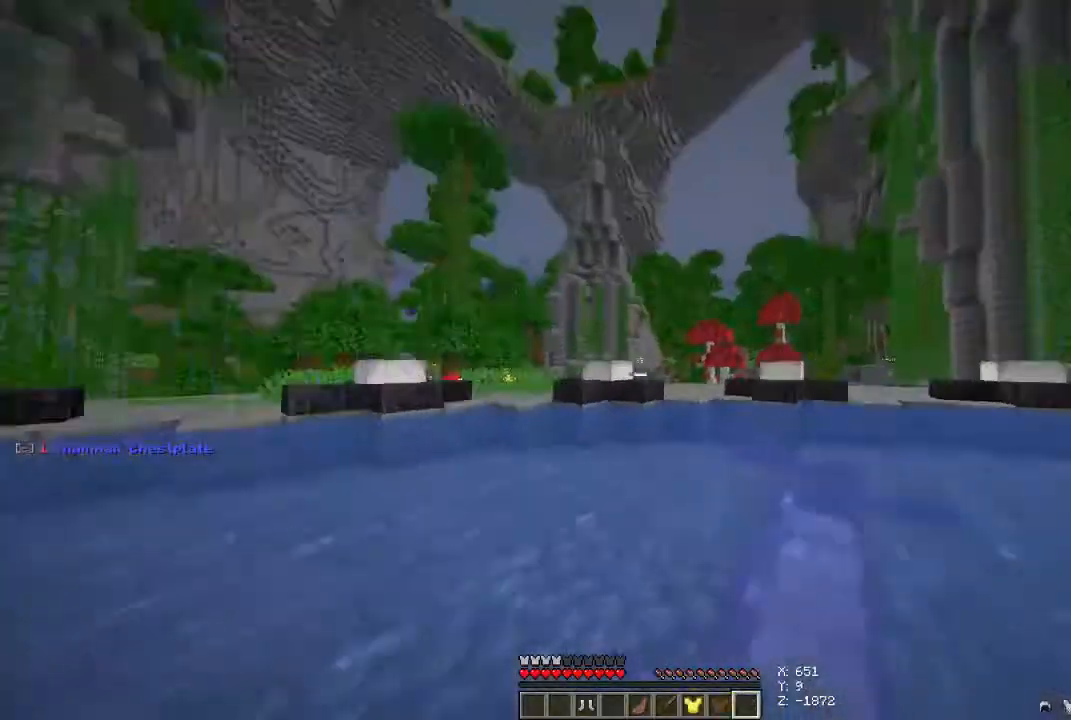
{"keys": ["space", "w"], "mouse": [], "events": []}
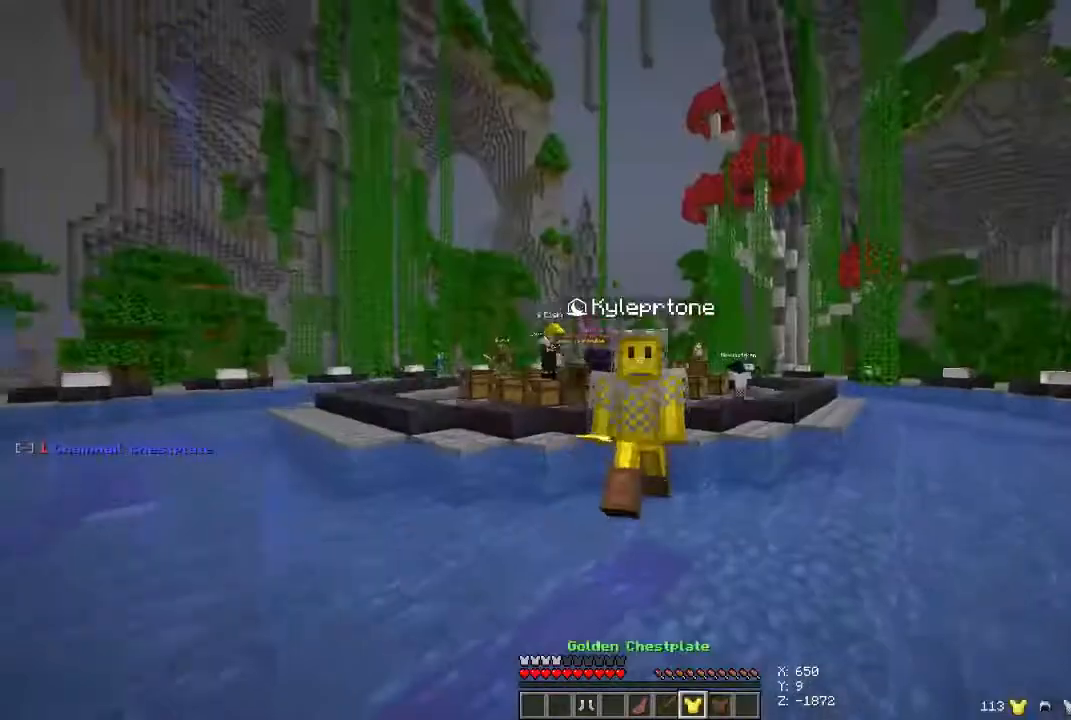
{"keys": ["space", "w"], "mouse": [], "events": []}
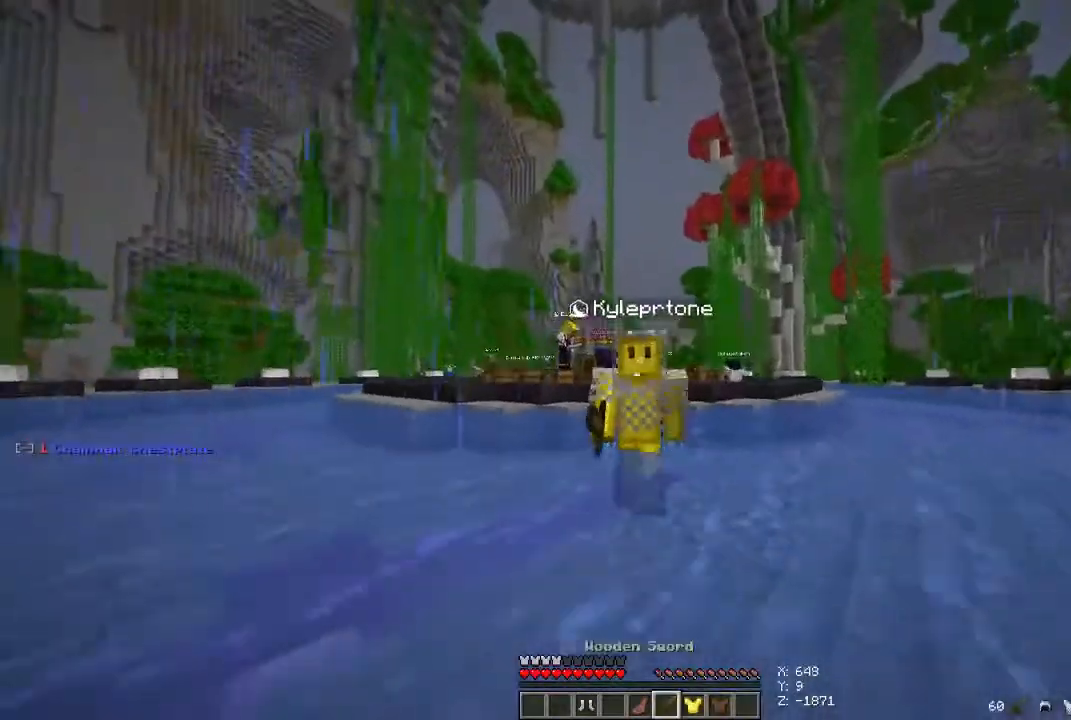
{"keys": ["space", "w"], "mouse": [], "events": []}